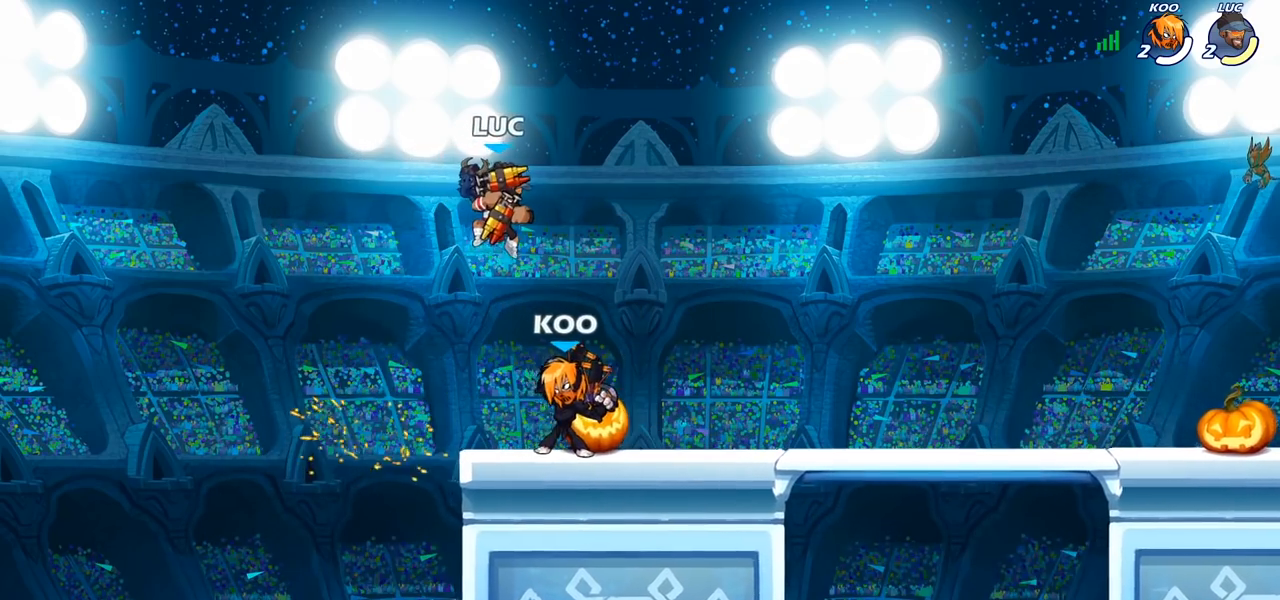
Gameplay with a controller (PlayStation layout); each line is a JSON object with the inputs held at the frame after it. "events" lists button and stick changes between this image and that frame as [ms after this image, input, new state], when the widget could be followed in between. Not read: R1 R3.
{"buttons": [], "left_stick": "center", "right_stick": "center", "events": [[50, "SQUARE", "up"], [133, "left_stick", "center"]]}
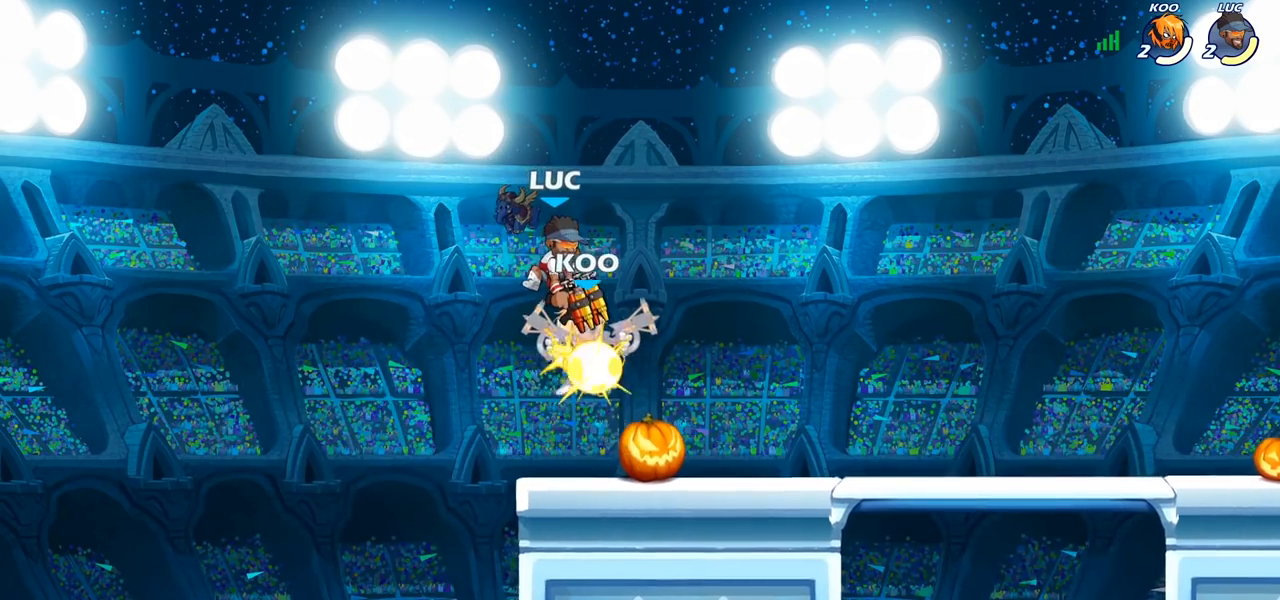
{"buttons": [], "left_stick": "down-right", "right_stick": "center", "events": [[217, "left_stick", "right"], [300, "left_stick", "down-right"]]}
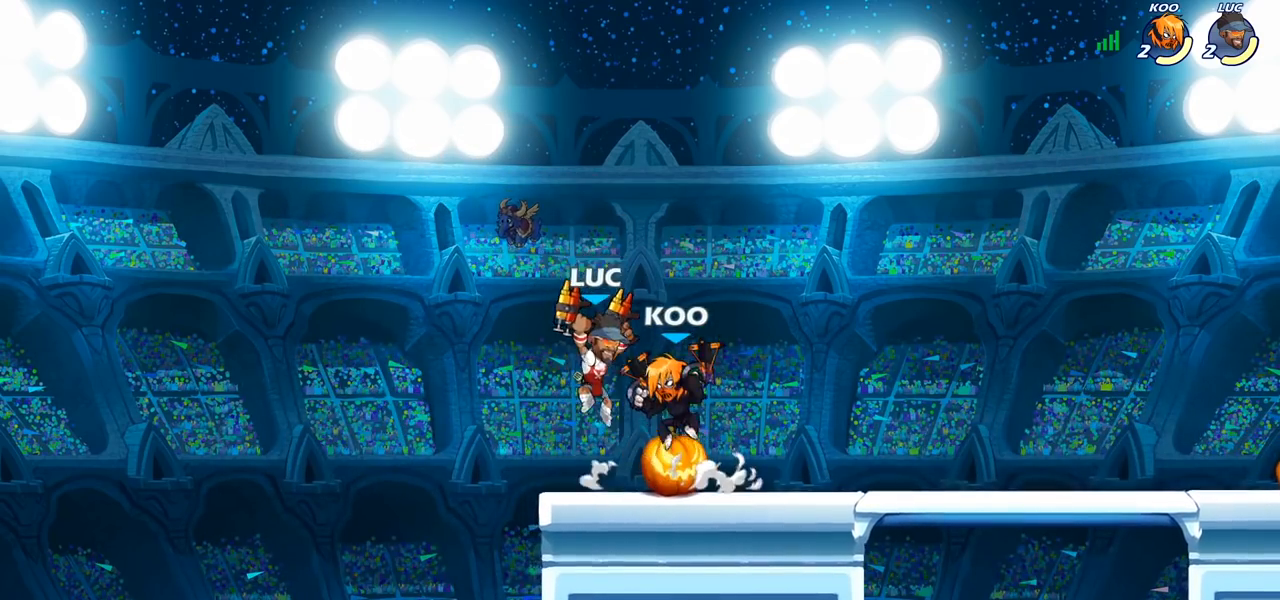
{"buttons": [], "left_stick": "center", "right_stick": "center", "events": [[267, "left_stick", "down-left"], [300, "CROSS", "down"], [350, "SQUARE", "down"], [383, "right_stick", "down-left"], [400, "CROSS", "up"], [433, "SQUARE", "up"], [433, "right_stick", "center"], [467, "left_stick", "center"]]}
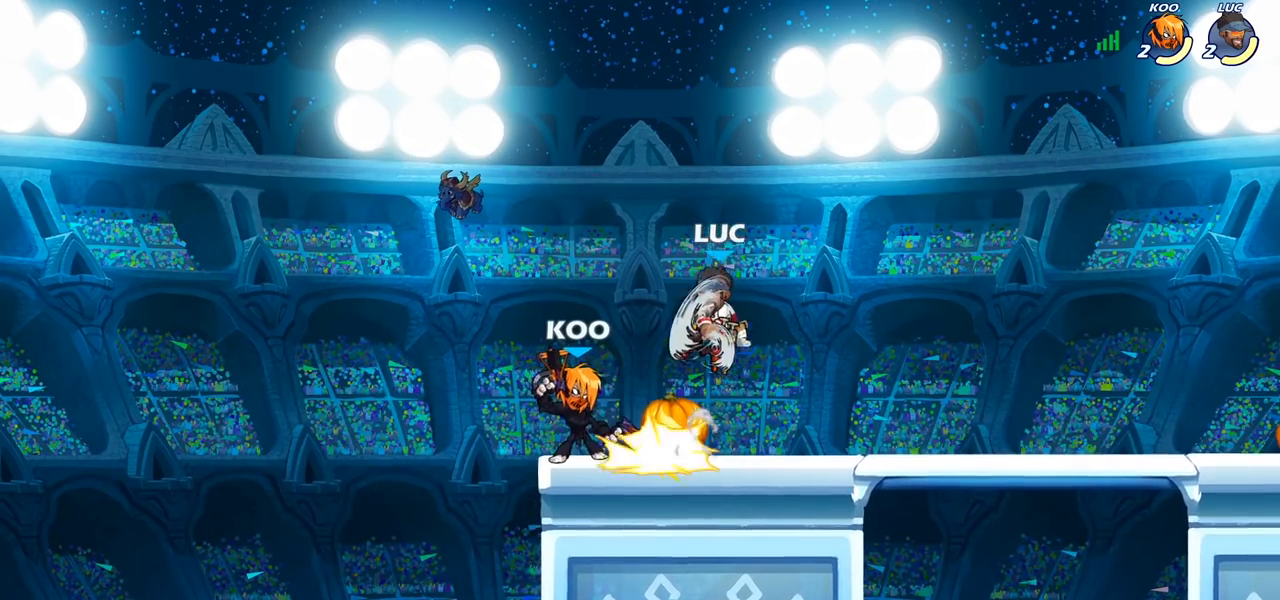
{"buttons": [], "left_stick": "down-left", "right_stick": "center", "events": [[267, "left_stick", "left"], [467, "left_stick", "down-left"]]}
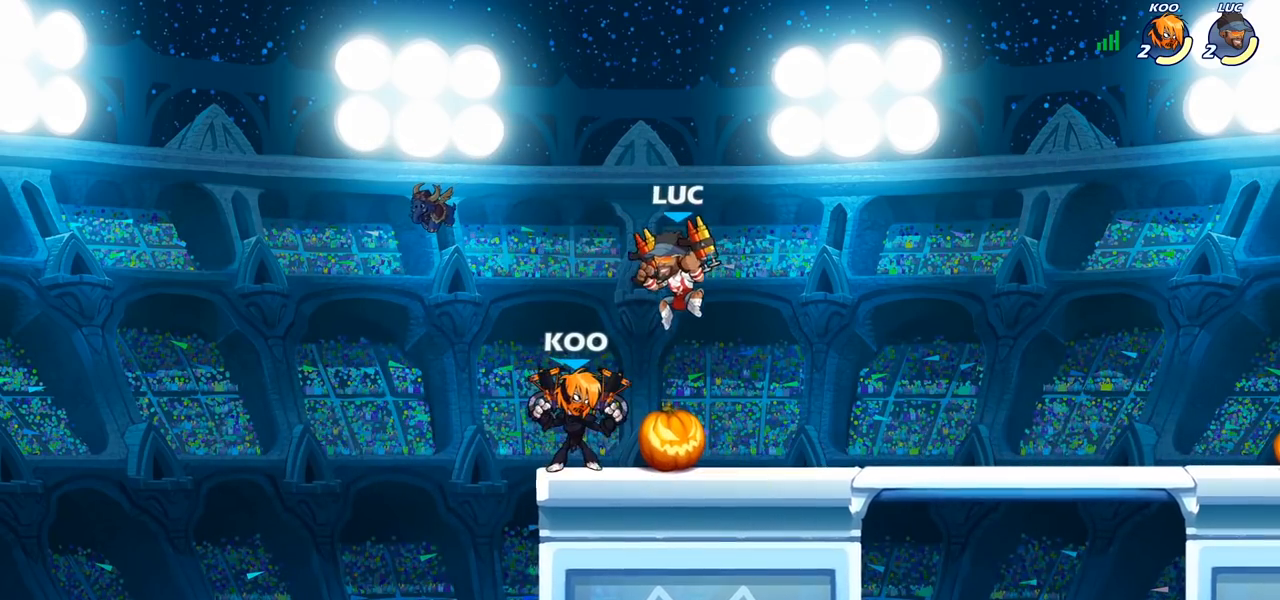
{"buttons": [], "left_stick": "center", "right_stick": "center", "events": [[183, "left_stick", "right"], [383, "left_stick", "center"]]}
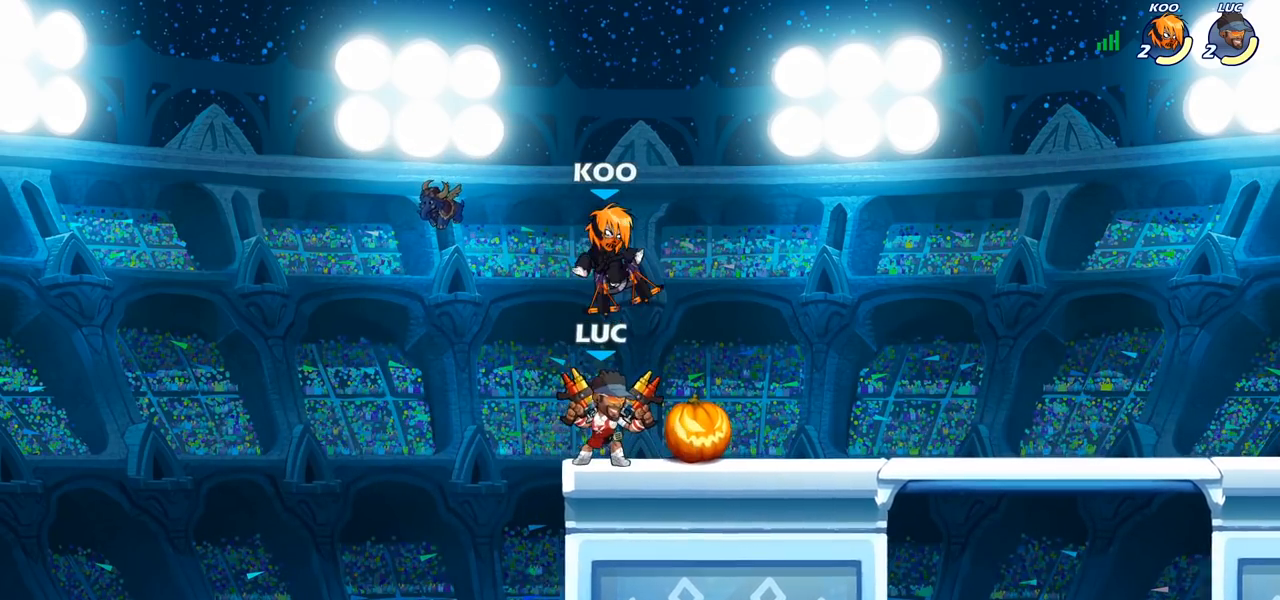
{"buttons": [], "left_stick": "center", "right_stick": "center", "events": [[83, "L1", "down"], [133, "L1", "up"], [333, "CROSS", "down"], [333, "left_stick", "down"], [383, "SQUARE", "down"], [433, "CROSS", "up"], [433, "SQUARE", "up"], [500, "left_stick", "center"]]}
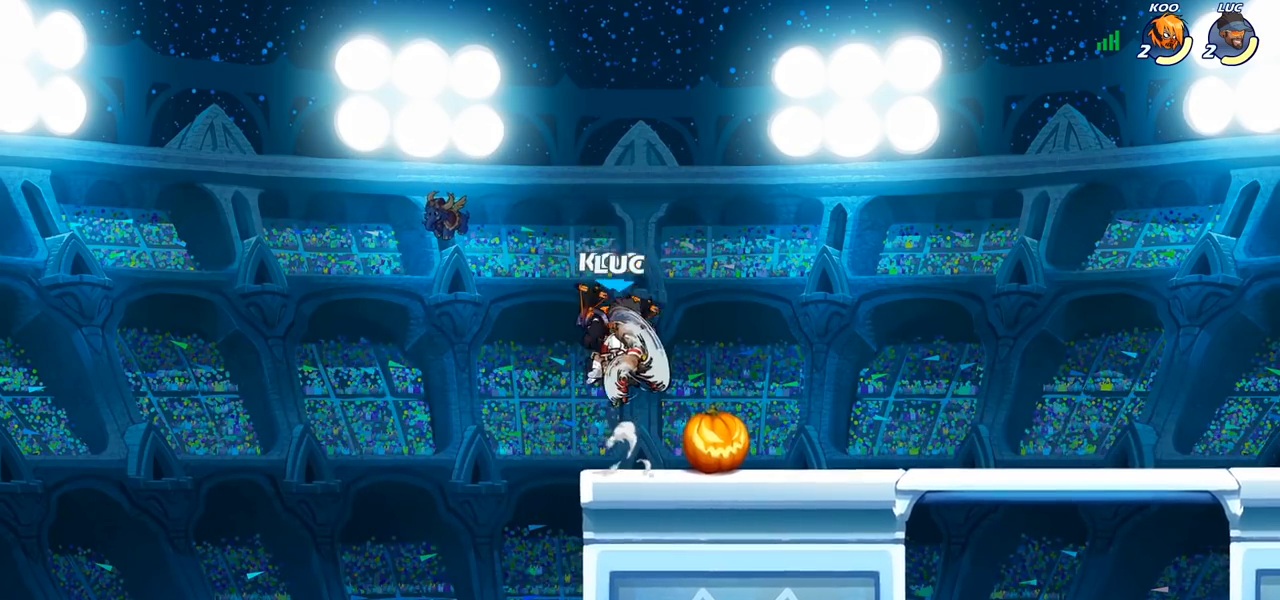
{"buttons": [], "left_stick": "down-left", "right_stick": "center", "events": [[350, "left_stick", "left"], [433, "left_stick", "down-left"]]}
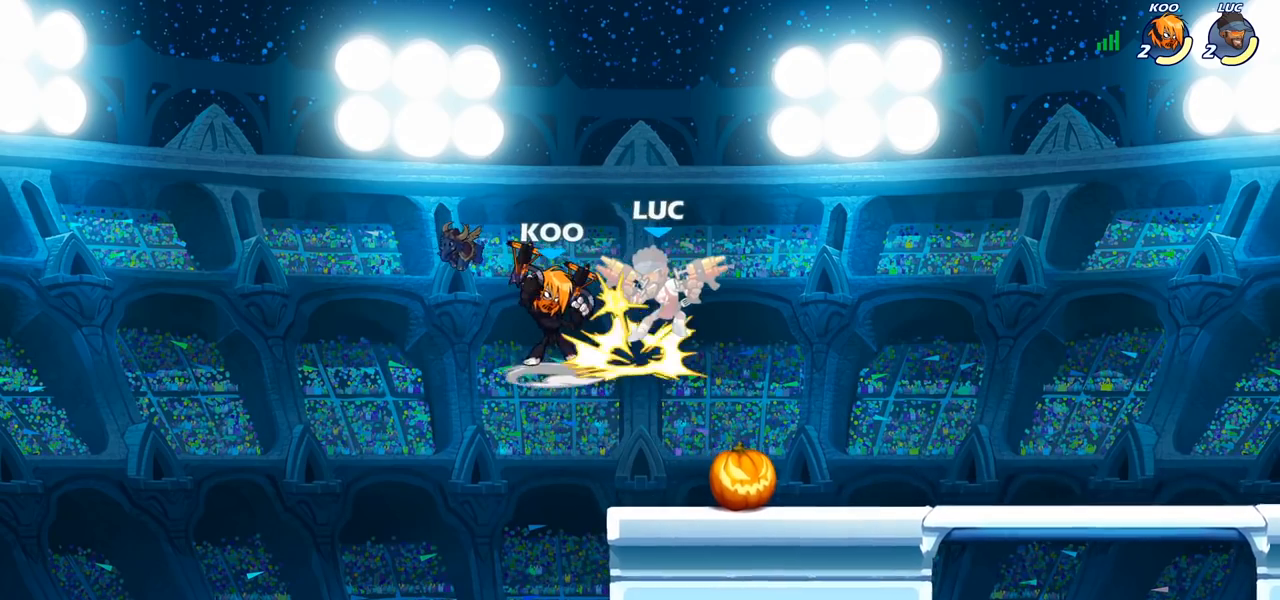
{"buttons": [], "left_stick": "right", "right_stick": "center", "events": [[167, "left_stick", "down-right"], [250, "left_stick", "center"], [450, "left_stick", "right"]]}
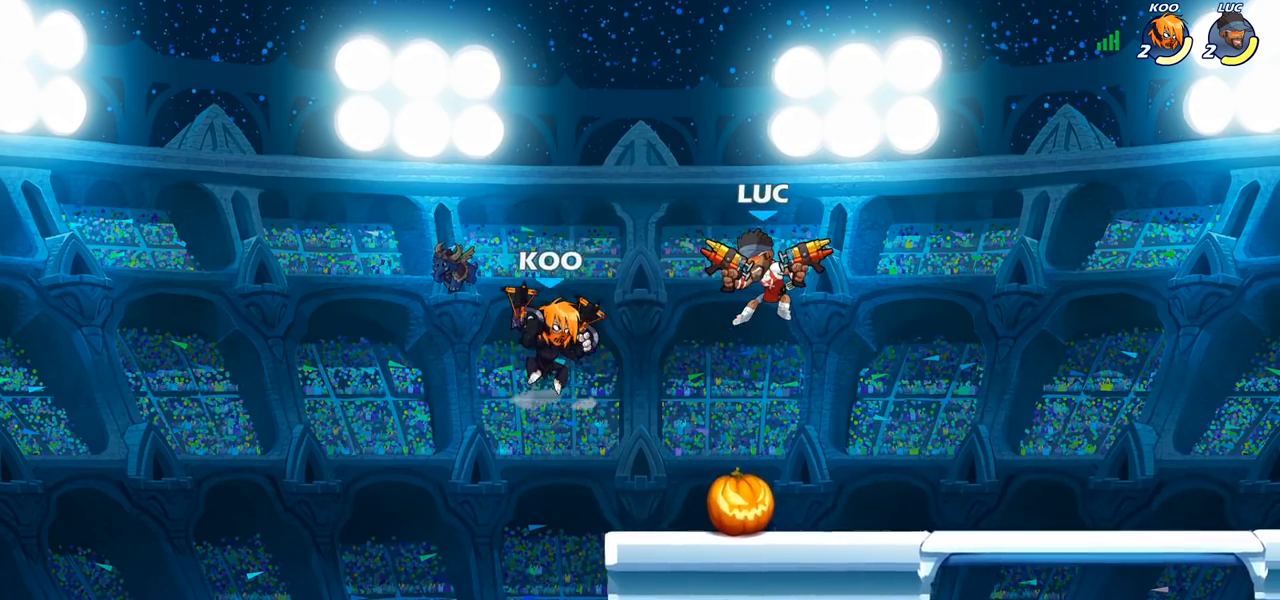
{"buttons": [], "left_stick": "left", "right_stick": "center", "events": [[50, "CROSS", "down"], [167, "CROSS", "up"], [167, "R2", "down"], [467, "R2", "up"], [483, "left_stick", "left"]]}
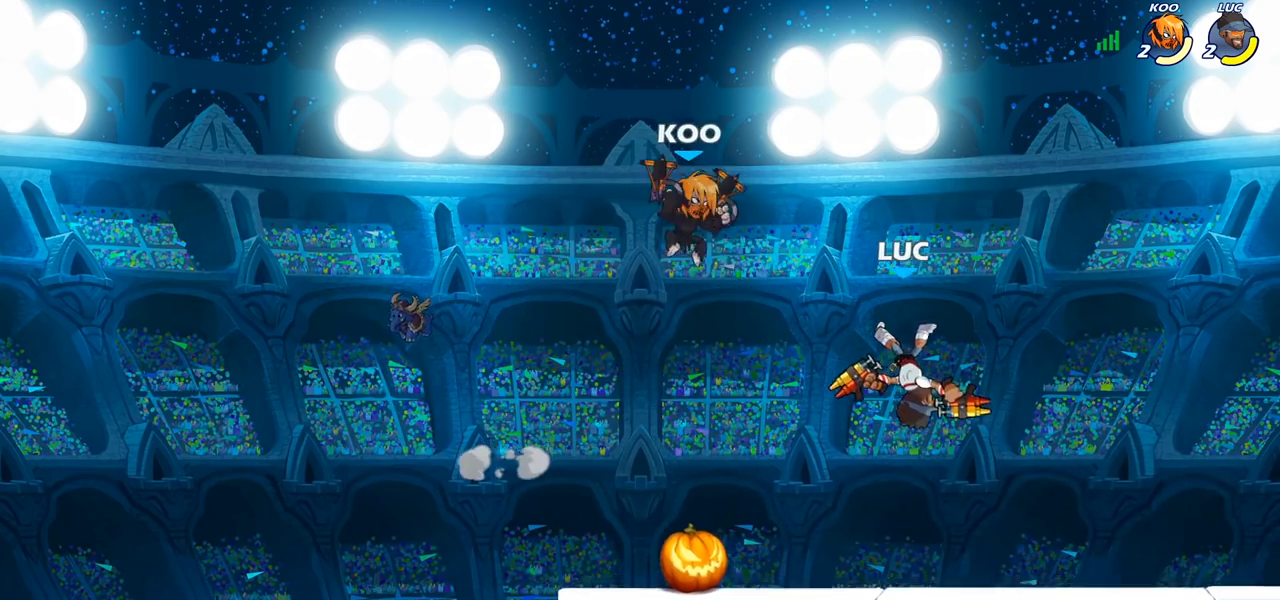
{"buttons": [], "left_stick": "down", "right_stick": "center", "events": [[150, "left_stick", "center"], [233, "R2", "down"], [367, "left_stick", "down"], [383, "SQUARE", "down"], [433, "R2", "up"], [483, "SQUARE", "up"]]}
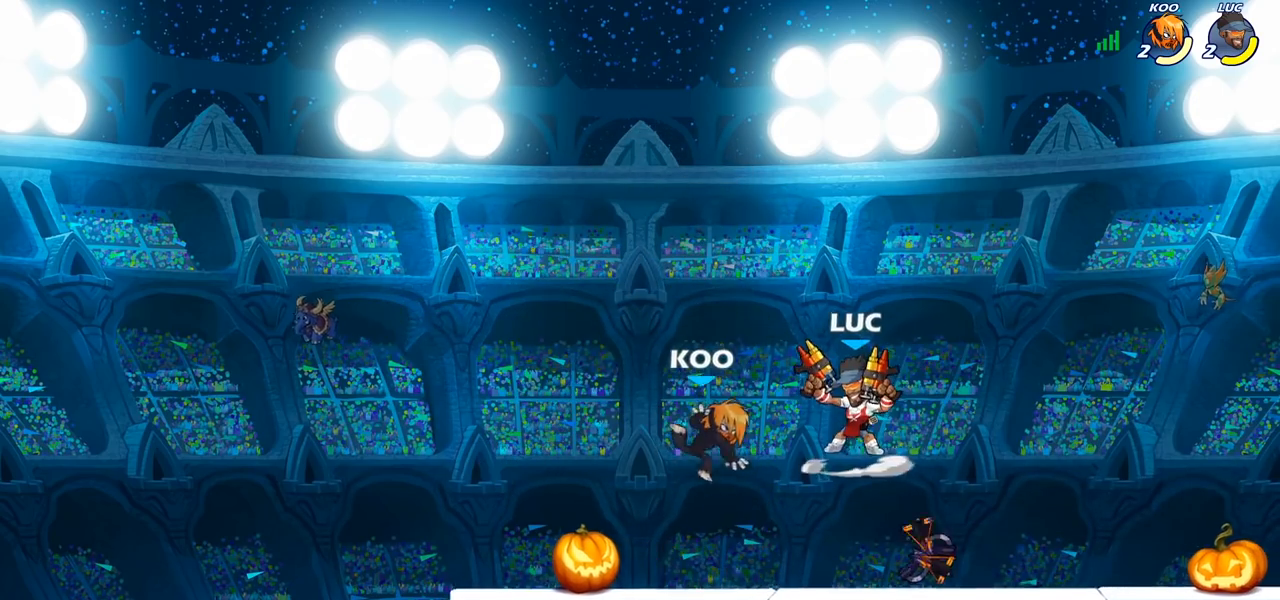
{"buttons": [], "left_stick": "left", "right_stick": "center", "events": [[33, "left_stick", "center"], [433, "left_stick", "left"]]}
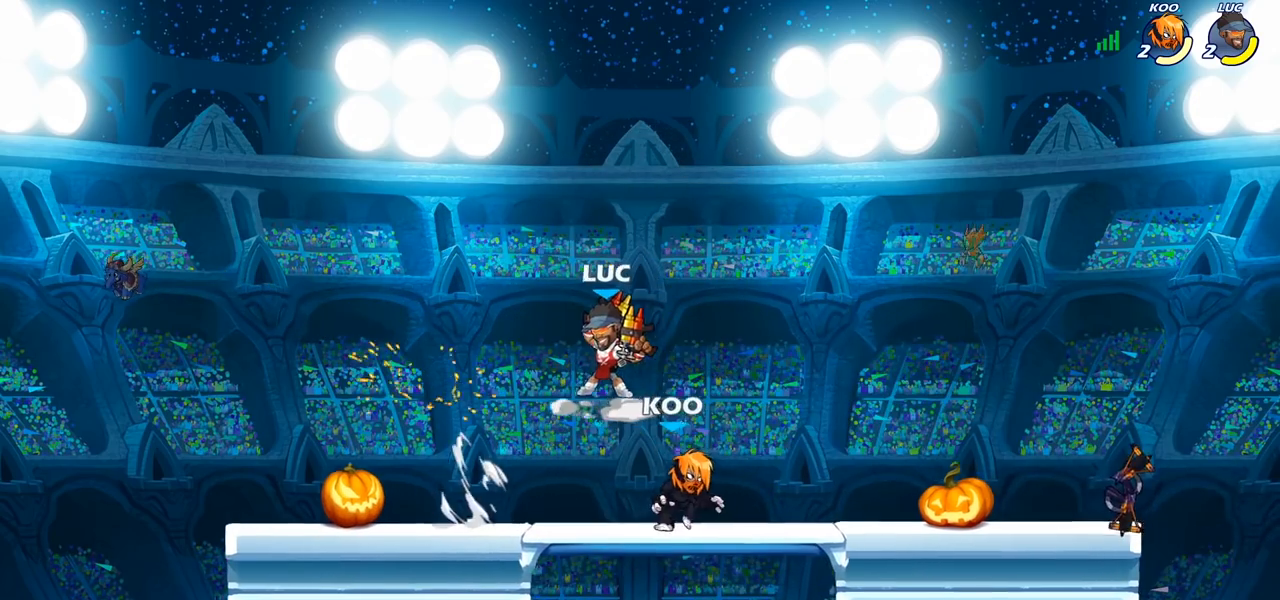
{"buttons": [], "left_stick": "down-left", "right_stick": "center", "events": [[100, "CROSS", "down"], [217, "left_stick", "up-right"], [267, "CROSS", "up"], [500, "left_stick", "down-left"]]}
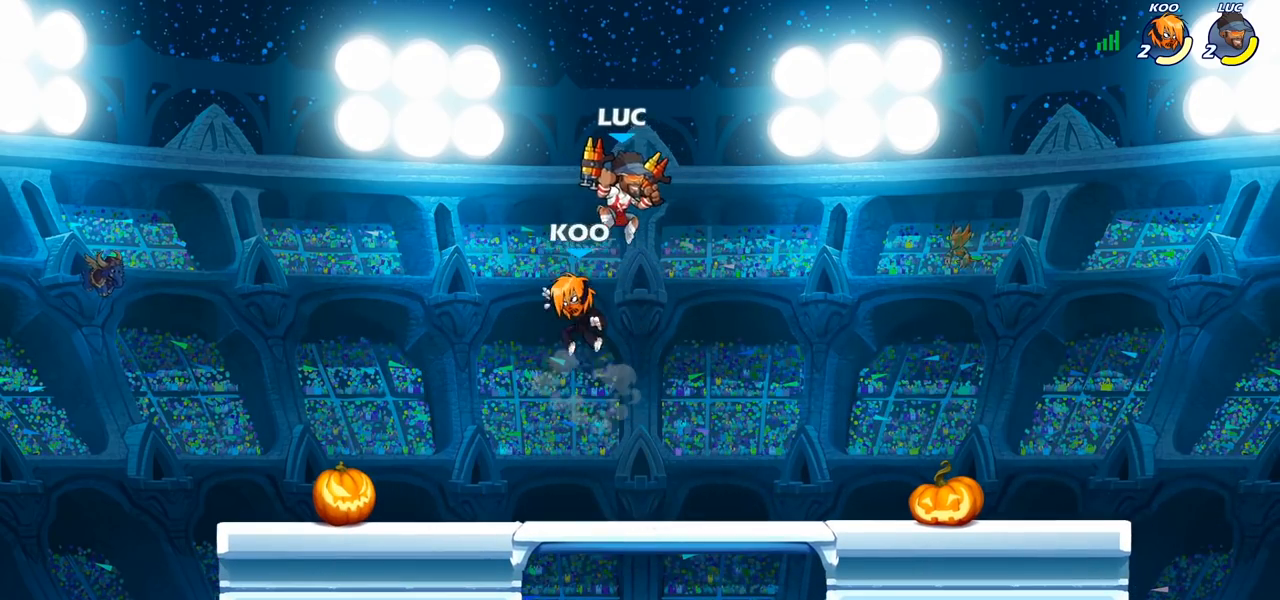
{"buttons": ["CIRCLE"], "left_stick": "down-left", "right_stick": "center", "events": [[150, "CIRCLE", "down"]]}
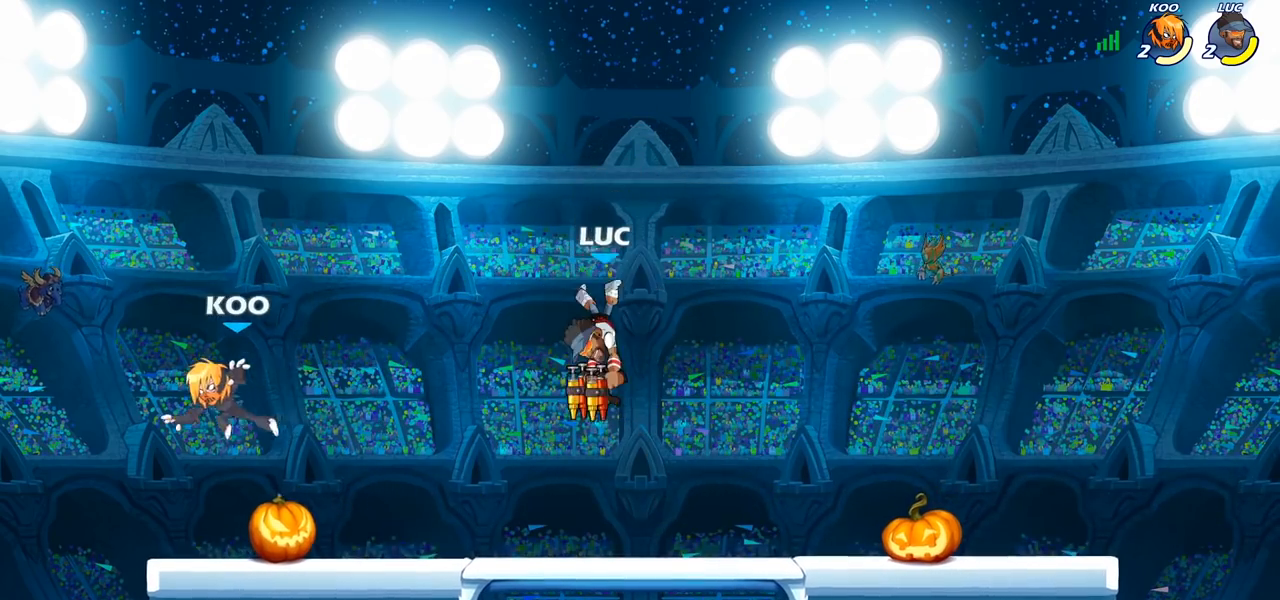
{"buttons": [], "left_stick": "right", "right_stick": "center", "events": [[100, "CIRCLE", "up"], [117, "left_stick", "center"], [383, "left_stick", "right"]]}
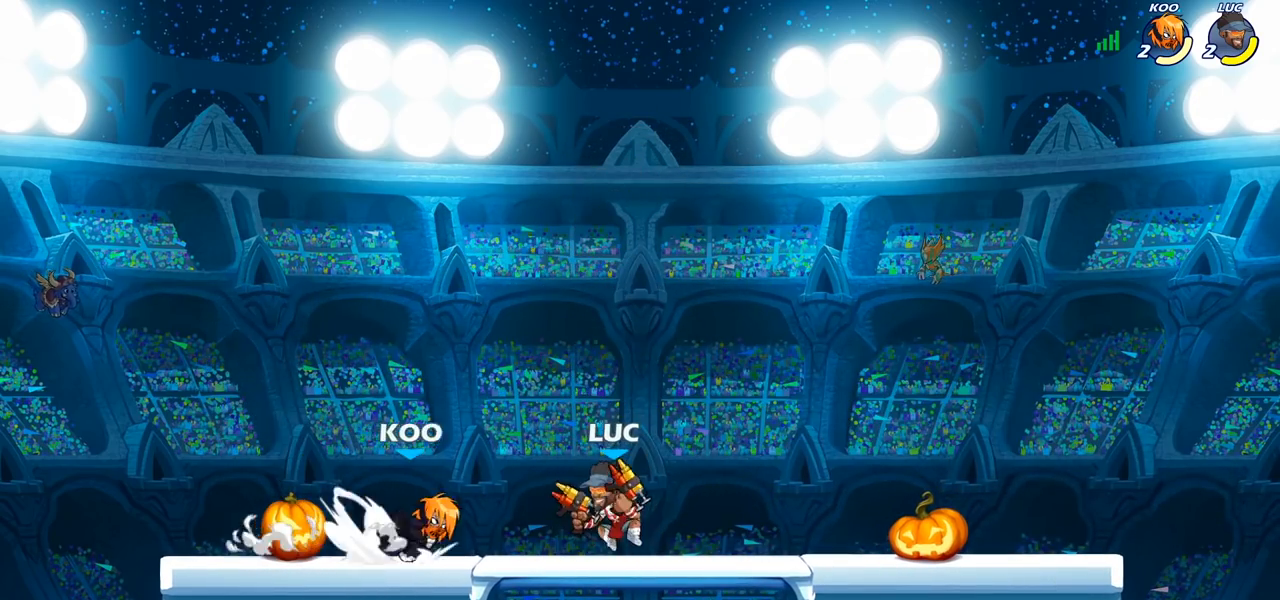
{"buttons": [], "left_stick": "down-left", "right_stick": "center", "events": [[100, "CROSS", "down"], [267, "CROSS", "up"], [350, "left_stick", "down-right"], [483, "left_stick", "down-left"]]}
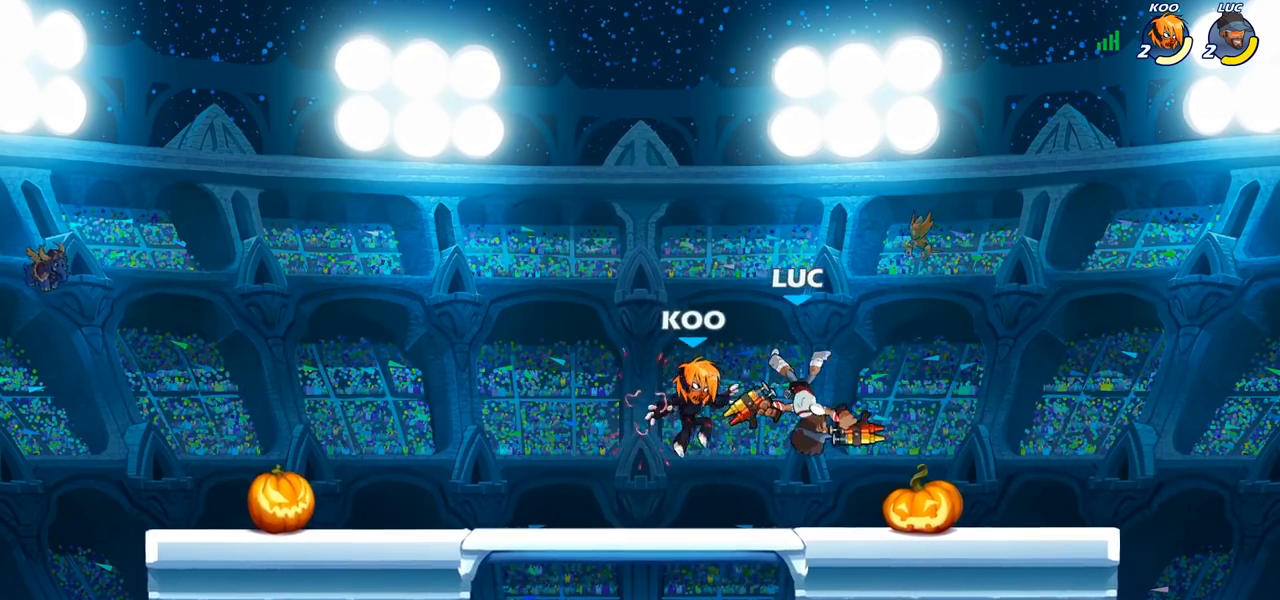
{"buttons": [], "left_stick": "down-left", "right_stick": "center", "events": [[50, "left_stick", "up-left"], [83, "CROSS", "down"], [133, "R2", "down"], [300, "CROSS", "up"], [333, "R2", "up"], [367, "left_stick", "up-right"], [433, "left_stick", "down-right"], [500, "left_stick", "down-left"]]}
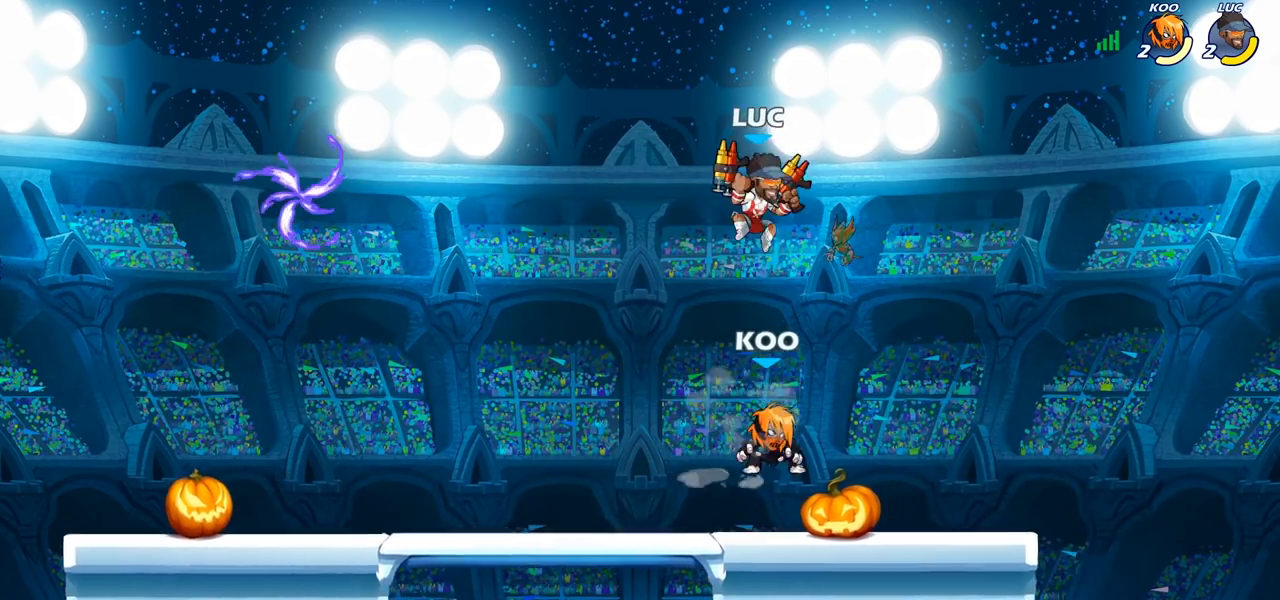
{"buttons": [], "left_stick": "right", "right_stick": "center", "events": [[33, "SQUARE", "down"], [133, "SQUARE", "up"], [283, "left_stick", "center"], [450, "left_stick", "right"]]}
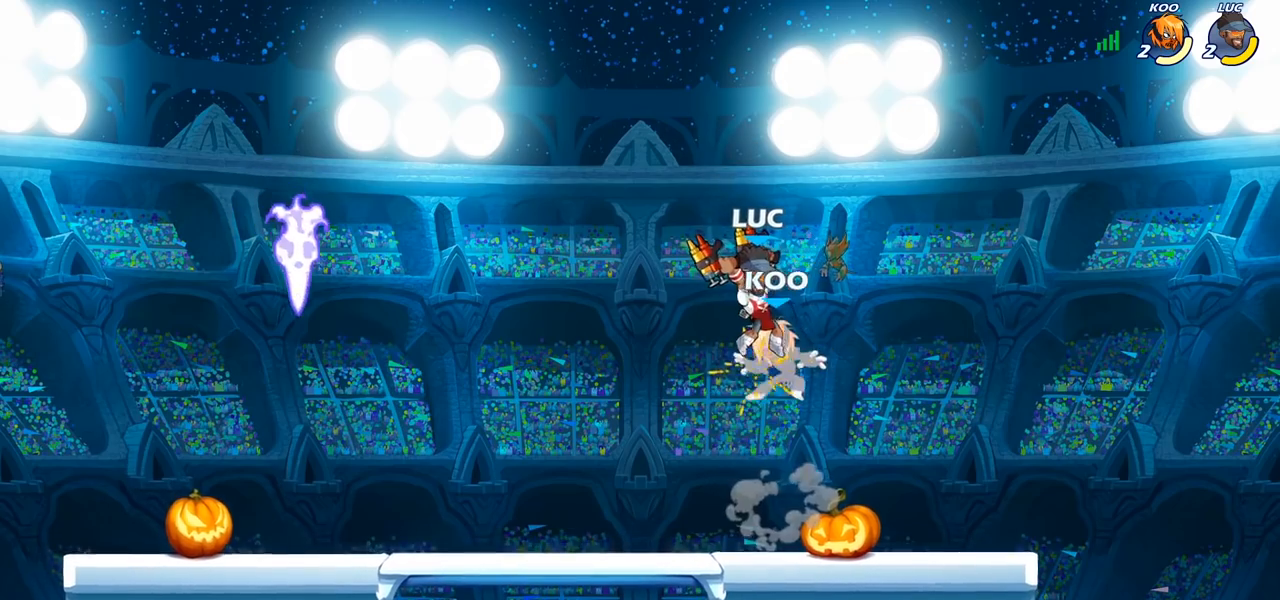
{"buttons": [], "left_stick": "down-left", "right_stick": "center", "events": [[233, "left_stick", "left"], [367, "left_stick", "down-left"]]}
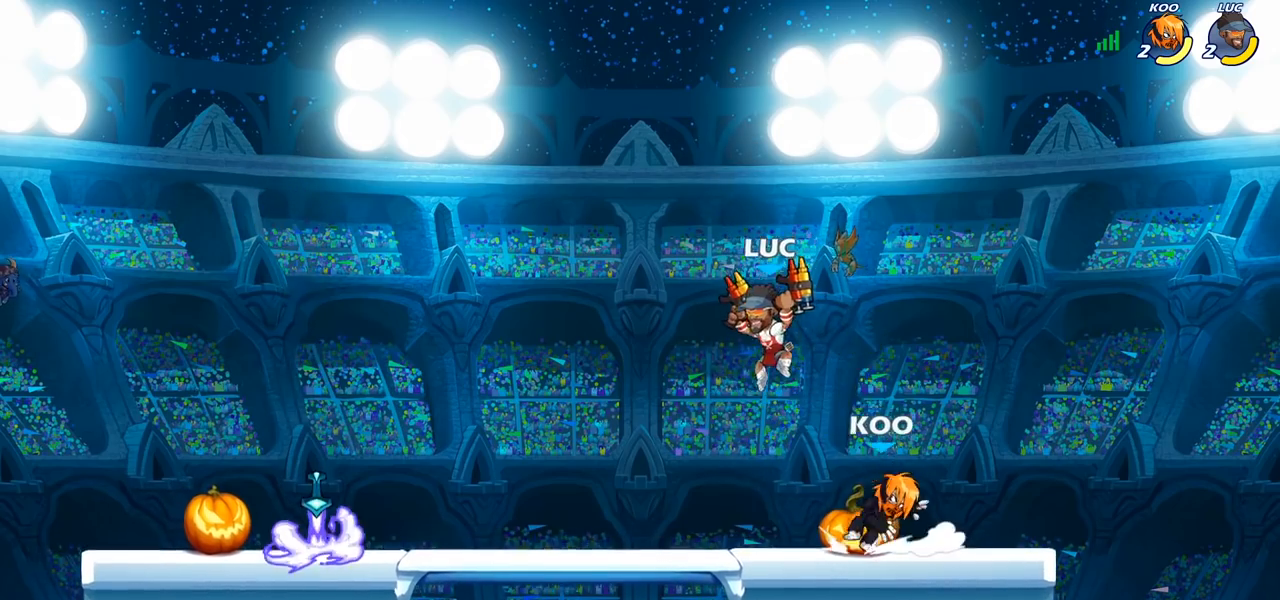
{"buttons": [], "left_stick": "center", "right_stick": "center", "events": [[100, "left_stick", "left"], [300, "left_stick", "up-right"], [333, "CIRCLE", "down"], [367, "left_stick", "center"], [417, "CIRCLE", "up"]]}
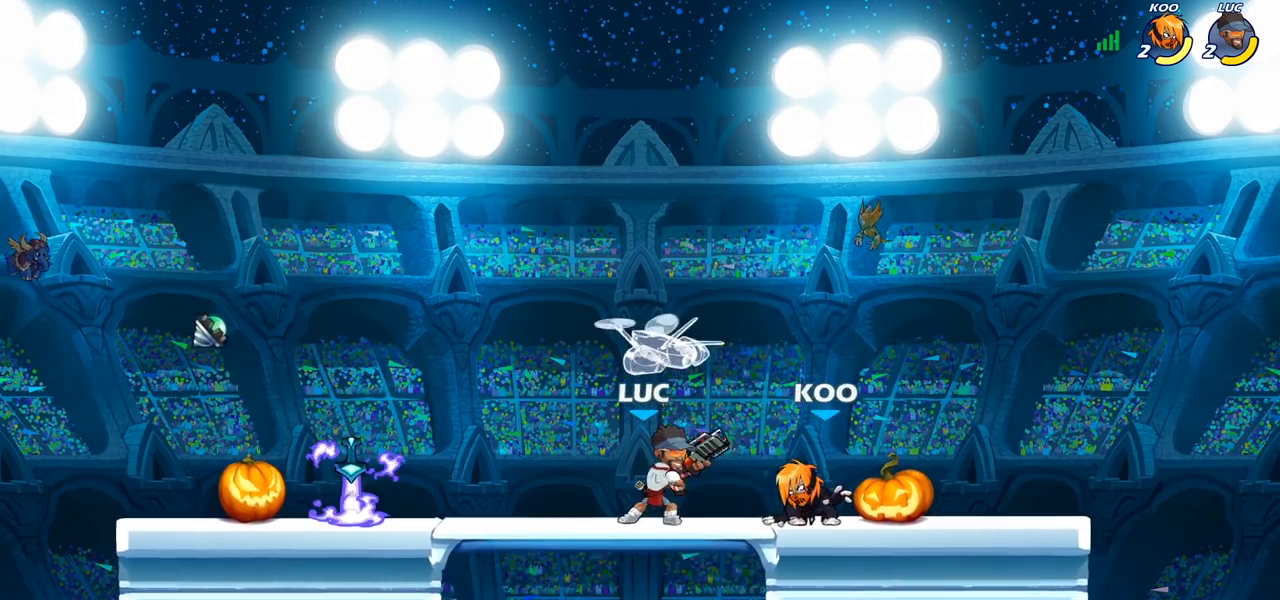
{"buttons": [], "left_stick": "center", "right_stick": "center", "events": []}
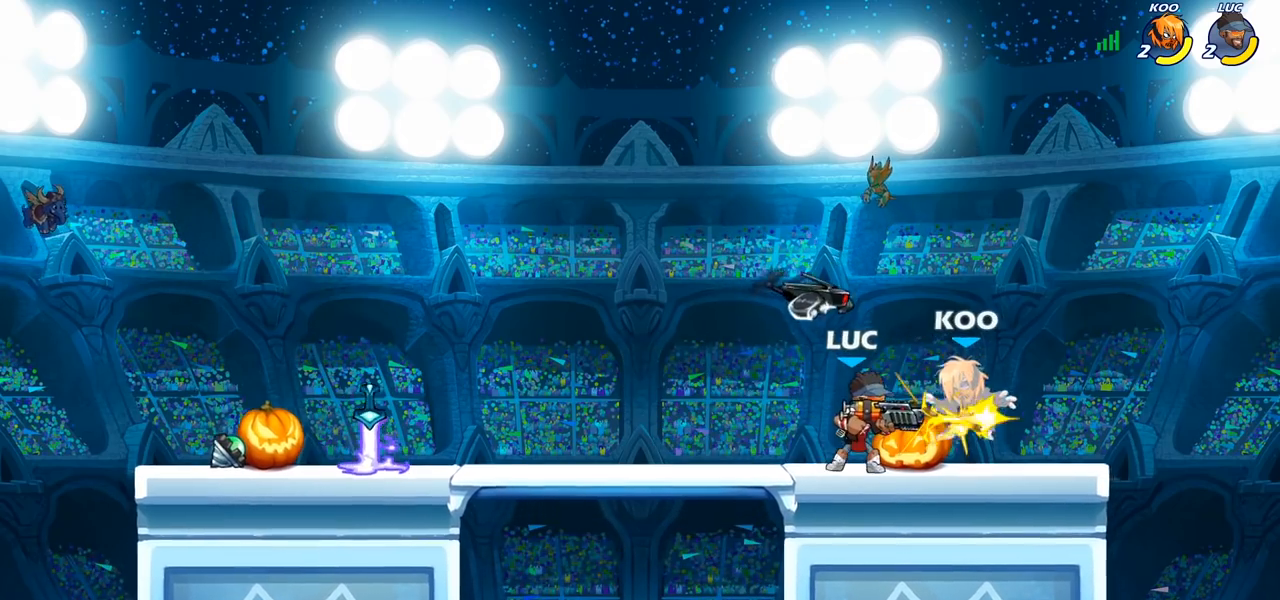
{"buttons": [], "left_stick": "center", "right_stick": "center", "events": []}
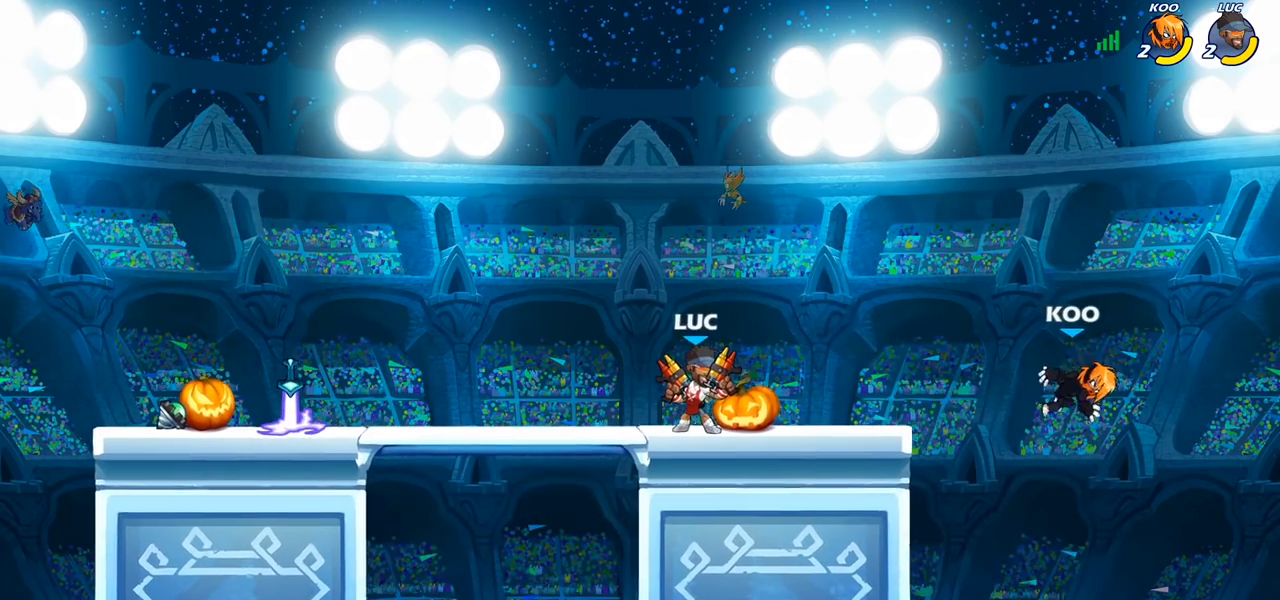
{"buttons": [], "left_stick": "right", "right_stick": "center", "events": [[350, "left_stick", "right"]]}
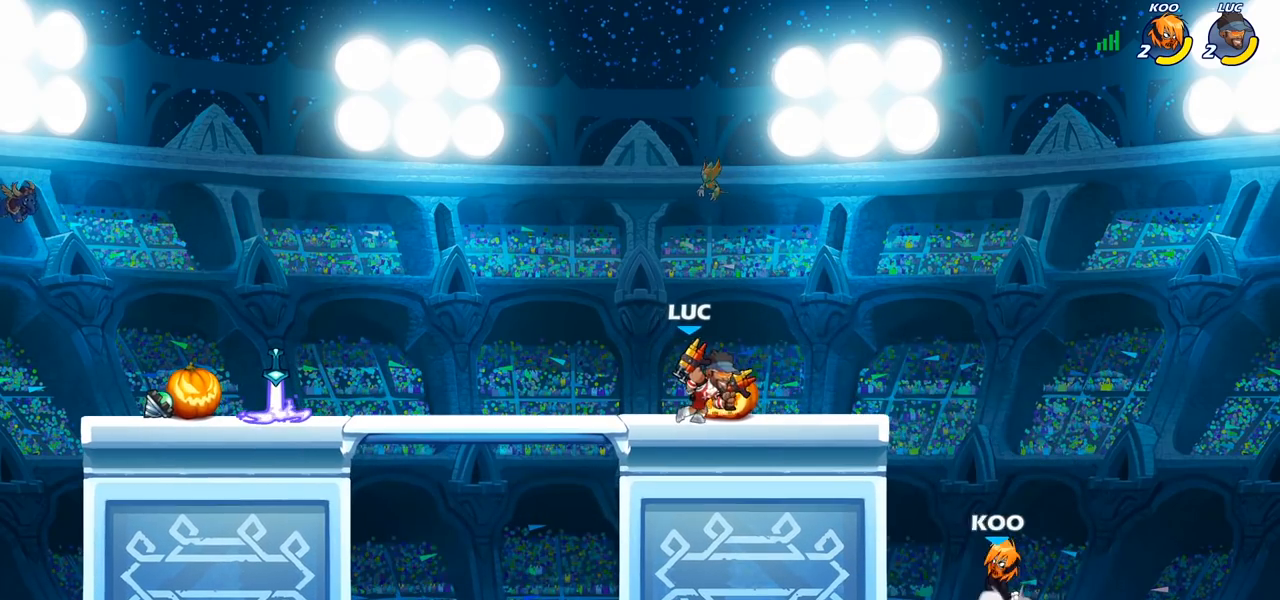
{"buttons": [], "left_stick": "left", "right_stick": "center", "events": [[183, "R2", "down"], [217, "left_stick", "down-left"], [233, "CIRCLE", "down"], [267, "R2", "up"], [283, "CIRCLE", "up"], [350, "left_stick", "left"]]}
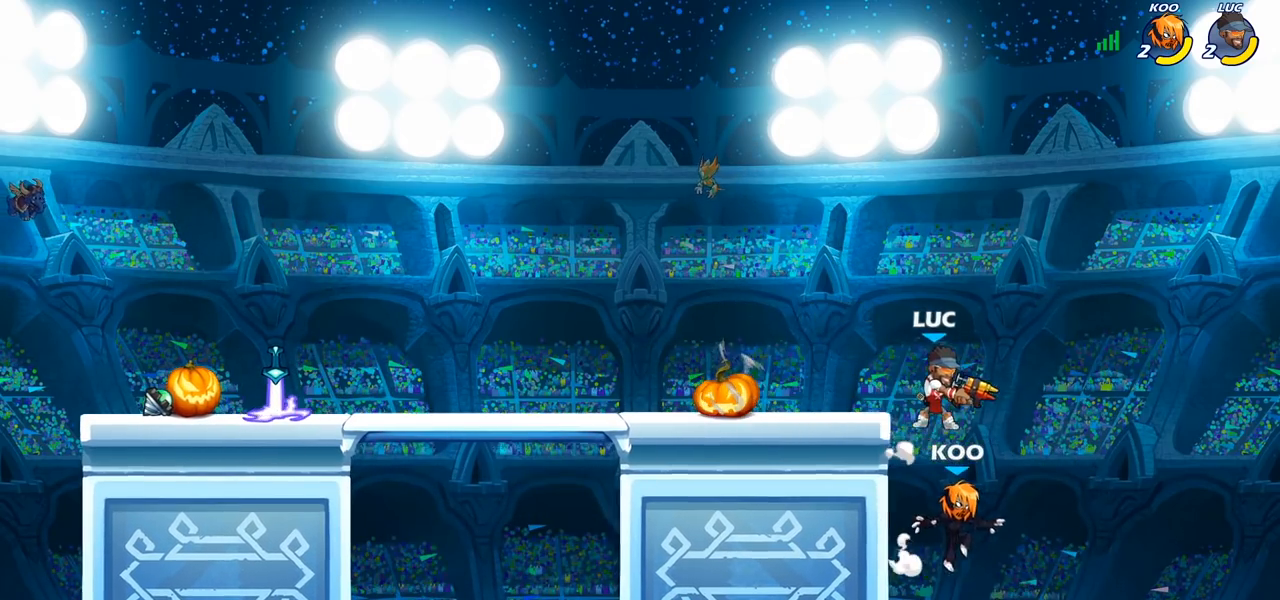
{"buttons": [], "left_stick": "right", "right_stick": "center", "events": [[383, "left_stick", "up"], [433, "left_stick", "right"]]}
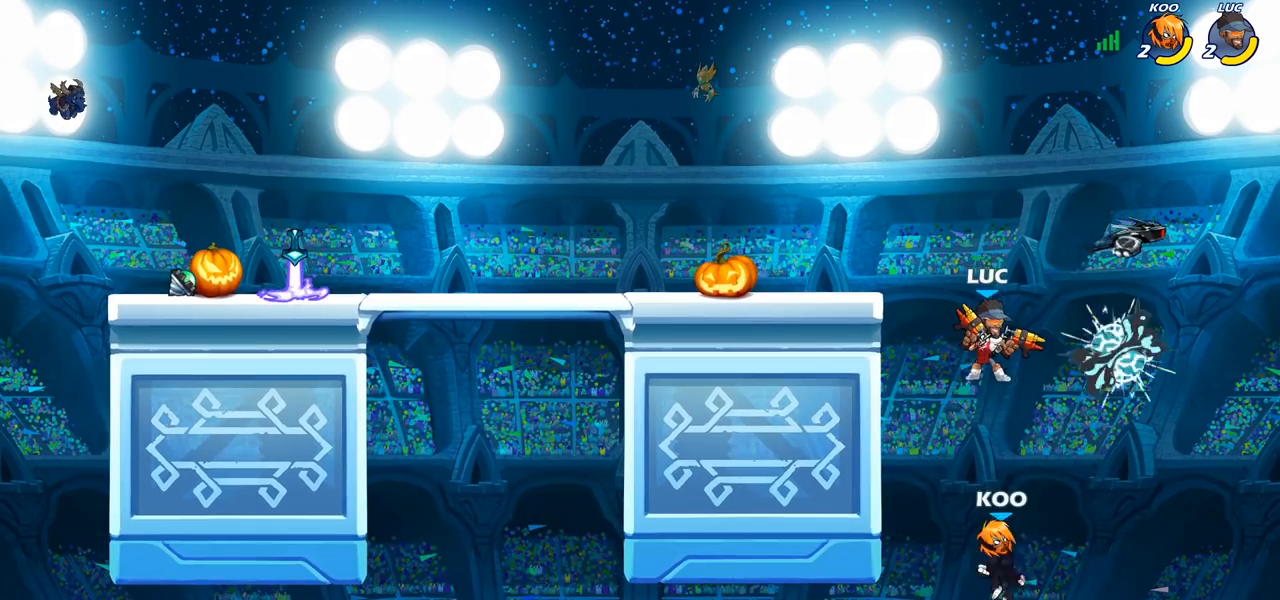
{"buttons": [], "left_stick": "up-left", "right_stick": "center", "events": [[167, "CROSS", "down"], [217, "left_stick", "up-right"], [350, "CROSS", "up"], [450, "left_stick", "up-left"]]}
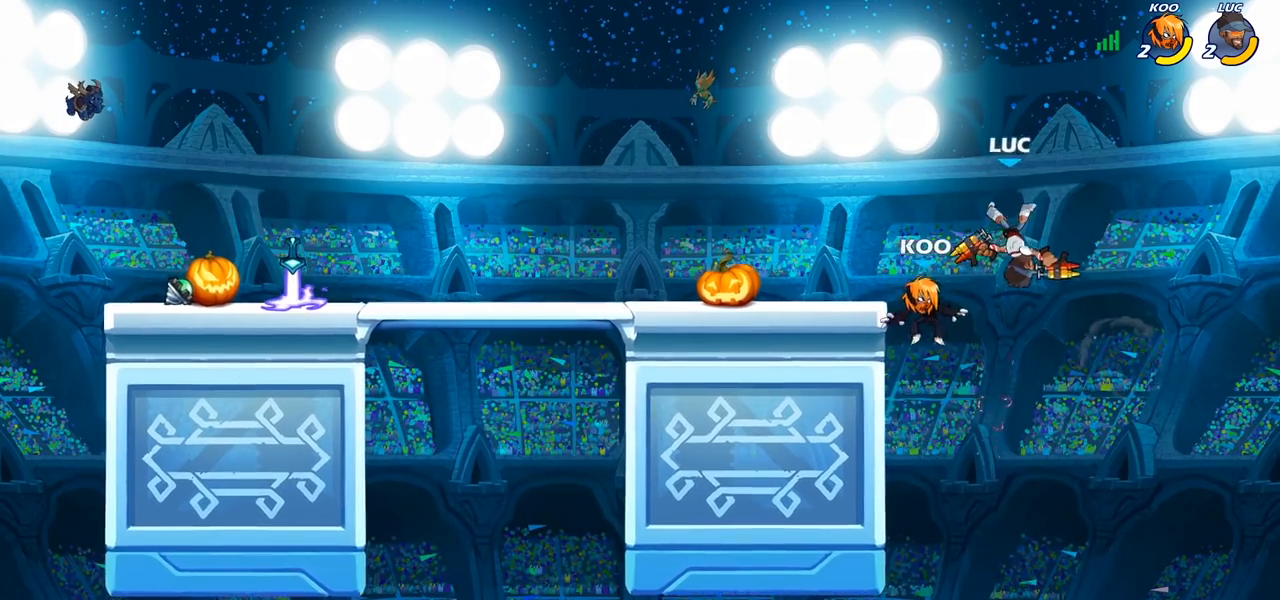
{"buttons": [], "left_stick": "left", "right_stick": "center", "events": [[33, "left_stick", "left"], [133, "SQUARE", "down"], [217, "SQUARE", "up"]]}
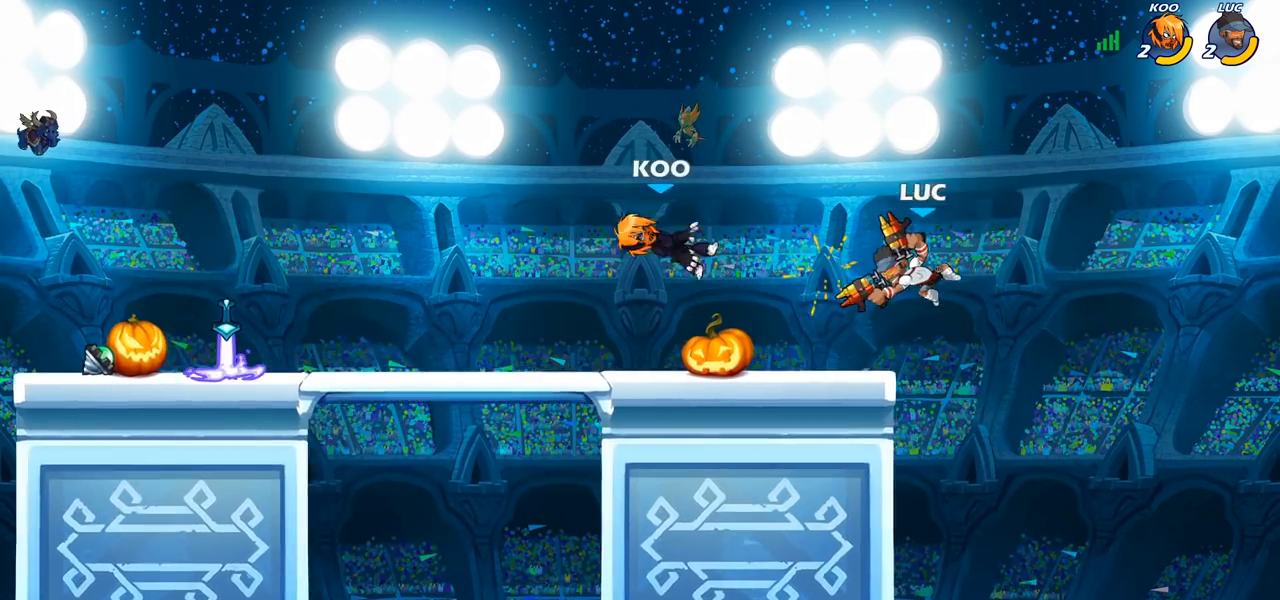
{"buttons": [], "left_stick": "center", "right_stick": "center", "events": [[217, "R2", "down"], [300, "SQUARE", "down"], [333, "R2", "up"], [417, "SQUARE", "up"], [483, "left_stick", "center"]]}
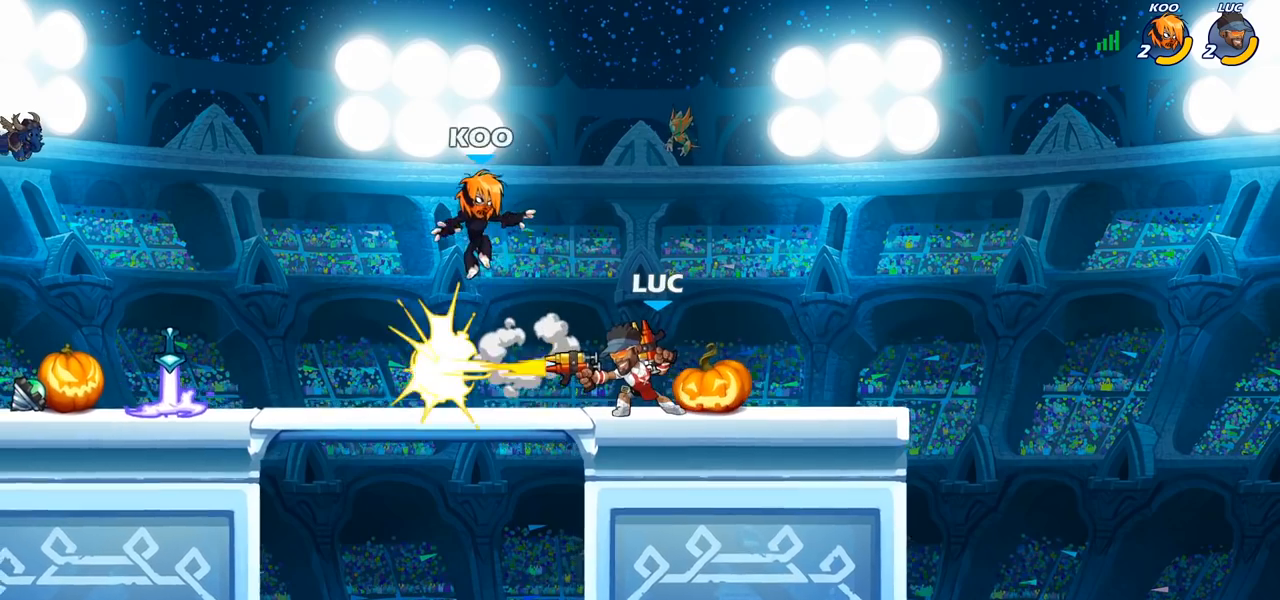
{"buttons": [], "left_stick": "center", "right_stick": "center", "events": [[317, "left_stick", "down"], [333, "SQUARE", "down"], [417, "SQUARE", "up"], [433, "left_stick", "center"]]}
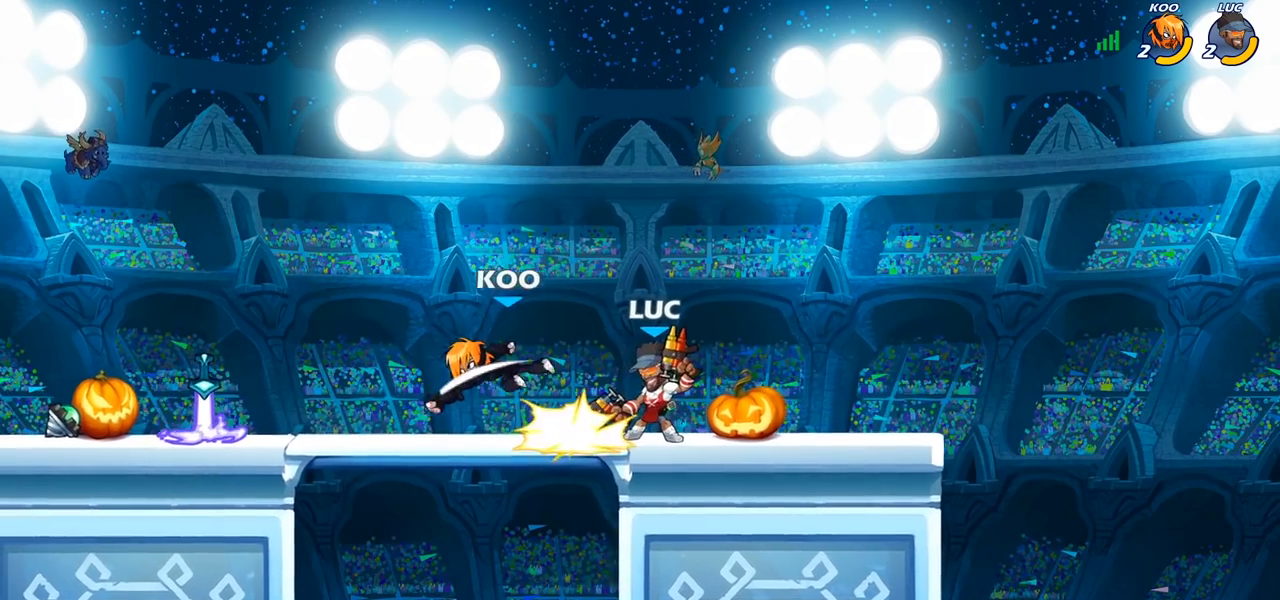
{"buttons": [], "left_stick": "left", "right_stick": "center", "events": [[500, "left_stick", "left"]]}
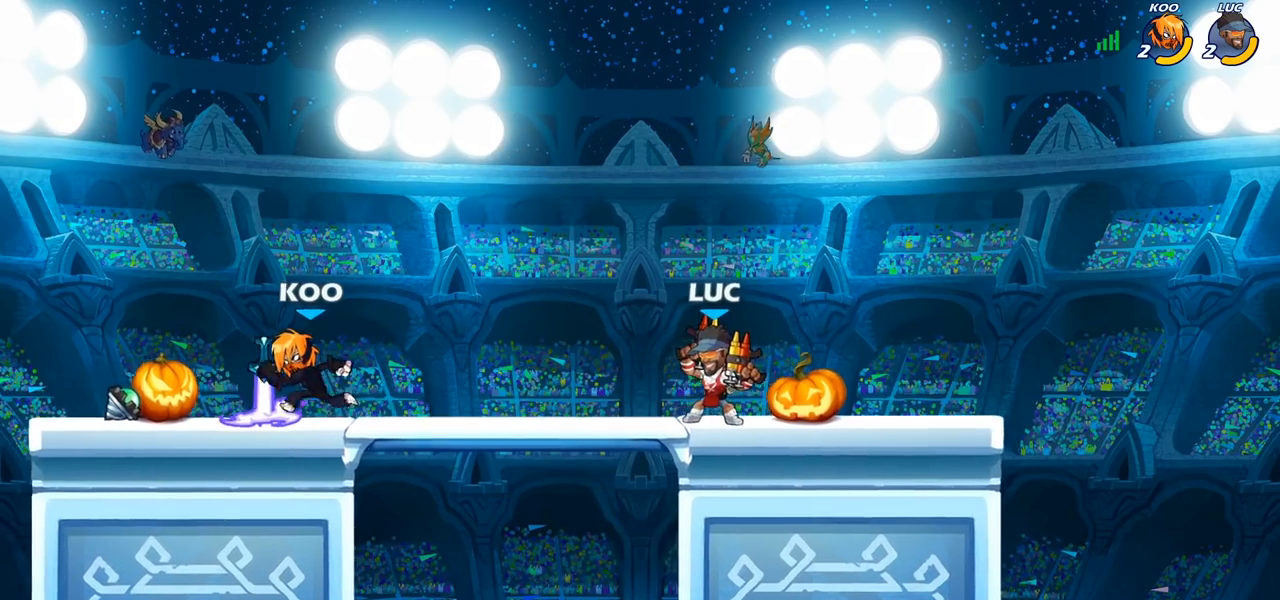
{"buttons": [], "left_stick": "center", "right_stick": "center", "events": [[133, "R2", "down"], [250, "R2", "up"], [250, "left_stick", "down-left"], [350, "SQUARE", "down"], [450, "SQUARE", "up"], [483, "left_stick", "center"]]}